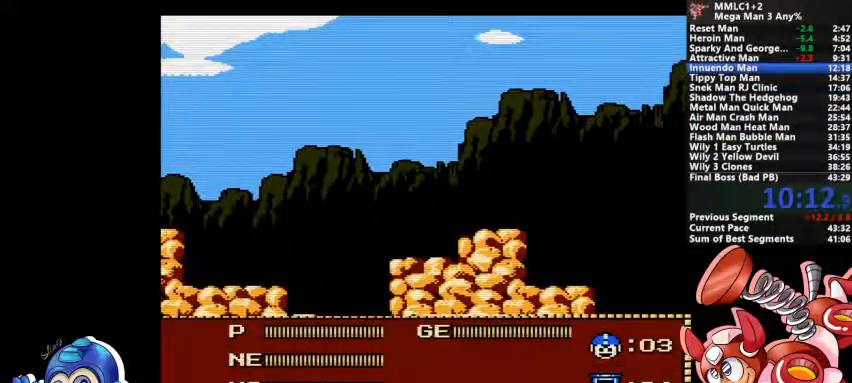
Gameplay with a controller (PlayStation layout); each line is a JSON object with the inputs held at the frame after it. "events" lists button and stick changes between this image and that frame as [ms after this image, input, new state], when the widget could be followed in between. Not read: DPAD_LEFT DPAD_RIGHT DPAD_UP L1 L2 L3 R3 SELECT START.
{"buttons": [], "events": []}
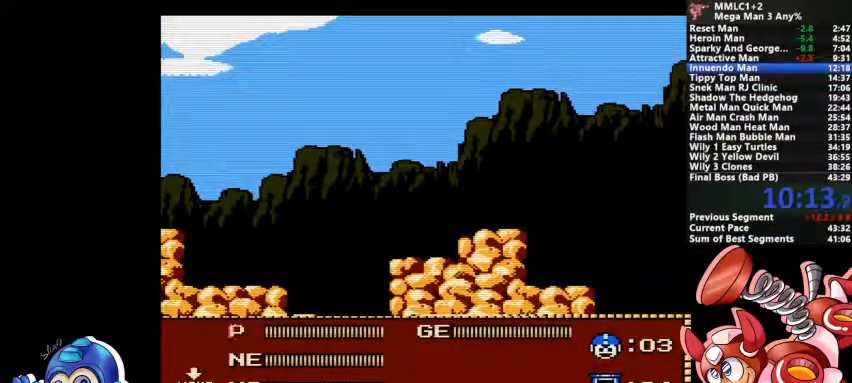
{"buttons": []}
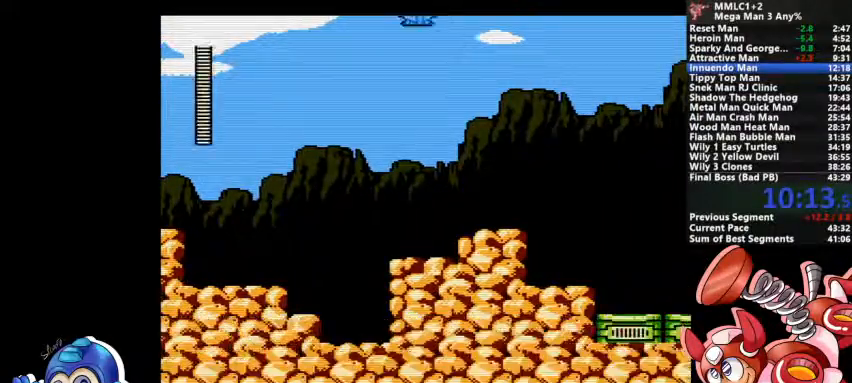
{"buttons": ["CROSS", "DPAD_DOWN"], "events": [[433, "DPAD_DOWN", "down"], [500, "CROSS", "down"]]}
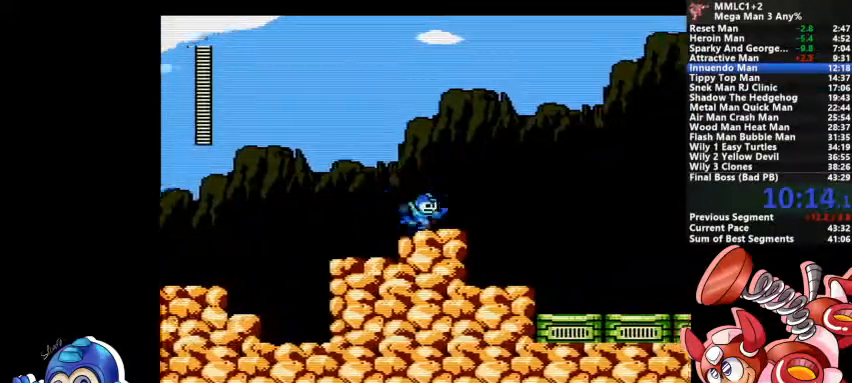
{"buttons": ["DPAD_DOWN"], "events": [[233, "CROSS", "up"]]}